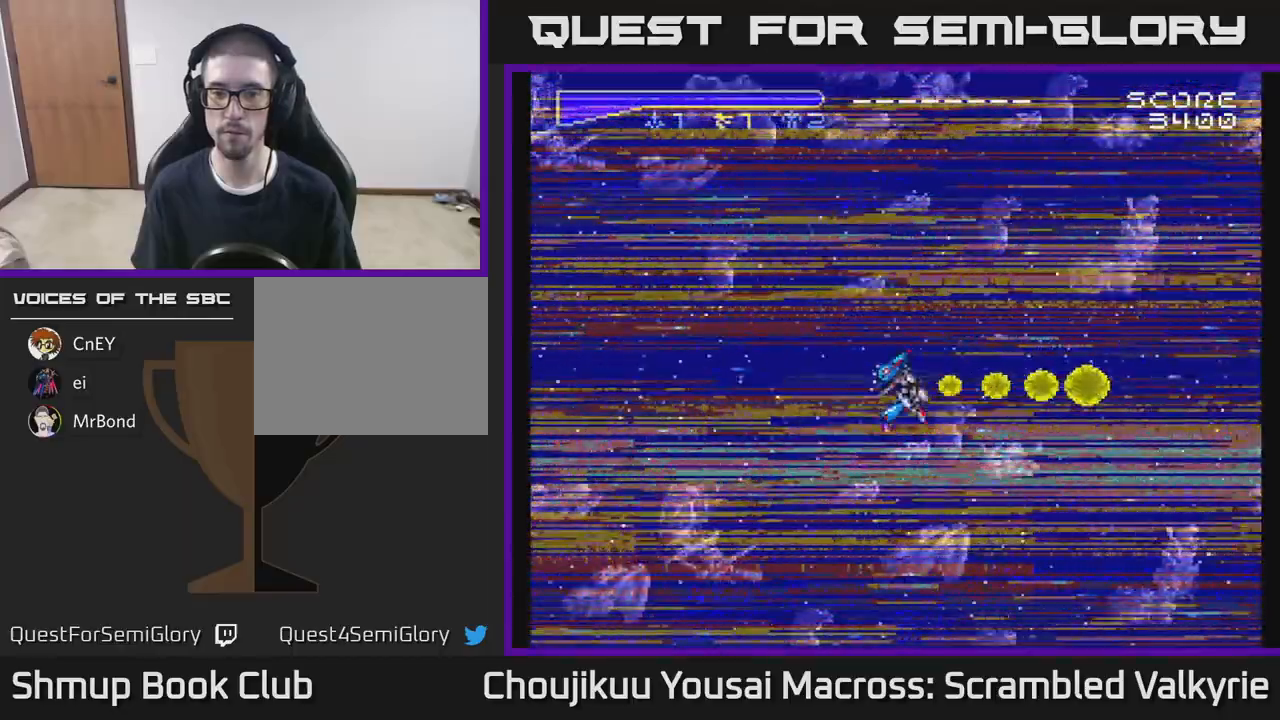
Gameplay with a controller (Xbox layout); each line is a JSON object with the inputs held at the frame after it. "events" lists button and stick changes between this image and that frame as [ms after this image, input, new state], when the widget could be followed in between. Not read: A L3 R3 left_stick right_stick.
{"buttons": [], "events": [[50, "X", "up"], [167, "DPAD_LEFT", "down"], [300, "DPAD_UP", "up"], [467, "DPAD_LEFT", "up"]]}
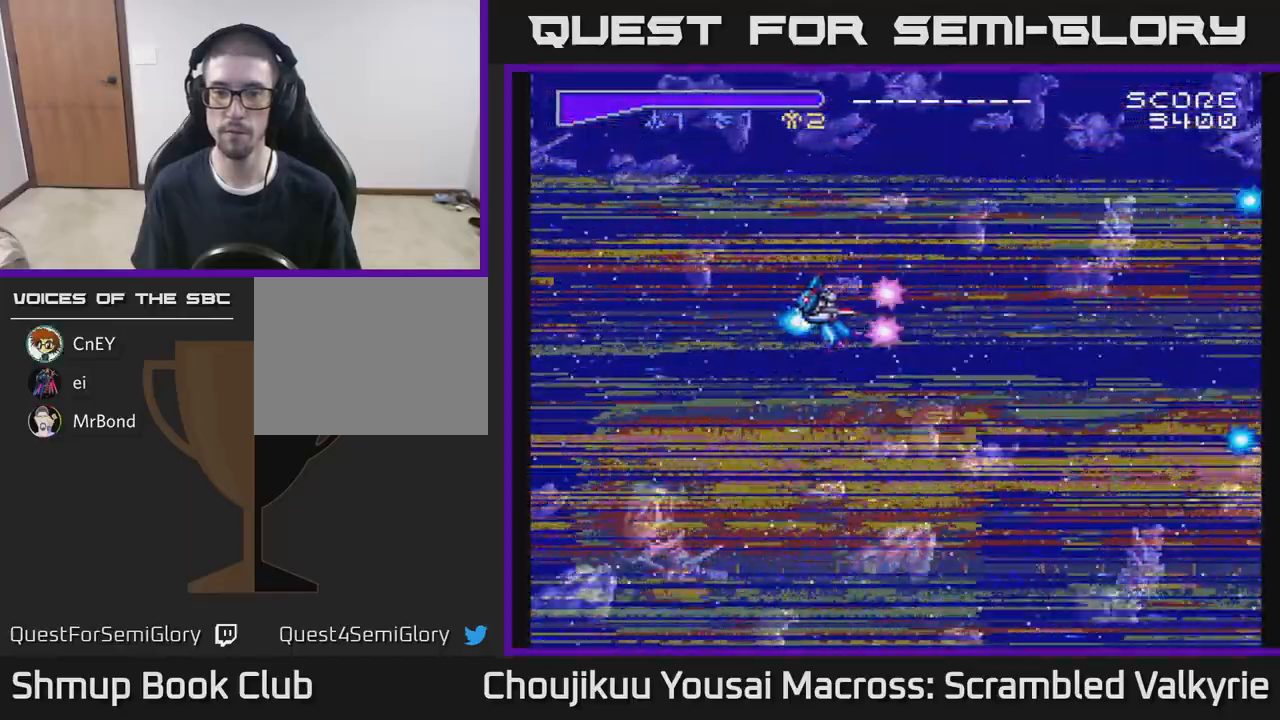
{"buttons": [], "events": []}
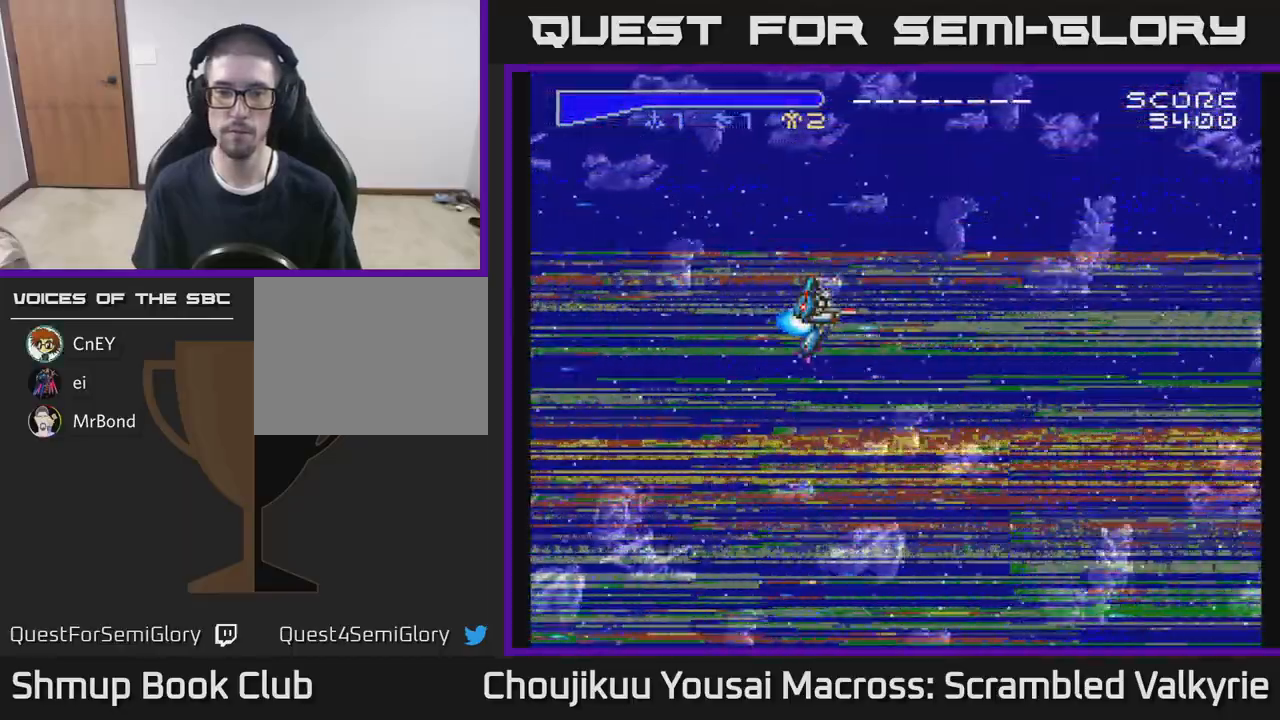
{"buttons": ["DPAD_LEFT"], "events": [[467, "DPAD_LEFT", "down"]]}
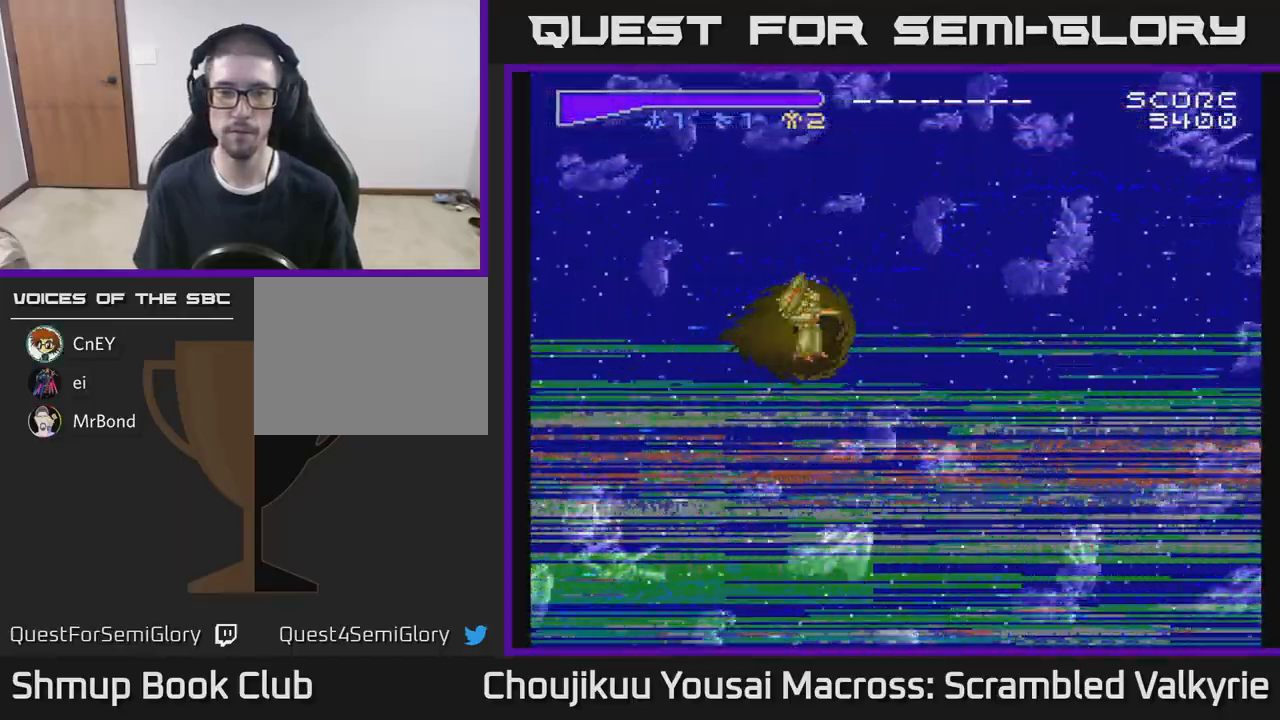
{"buttons": [], "events": [[183, "DPAD_LEFT", "up"]]}
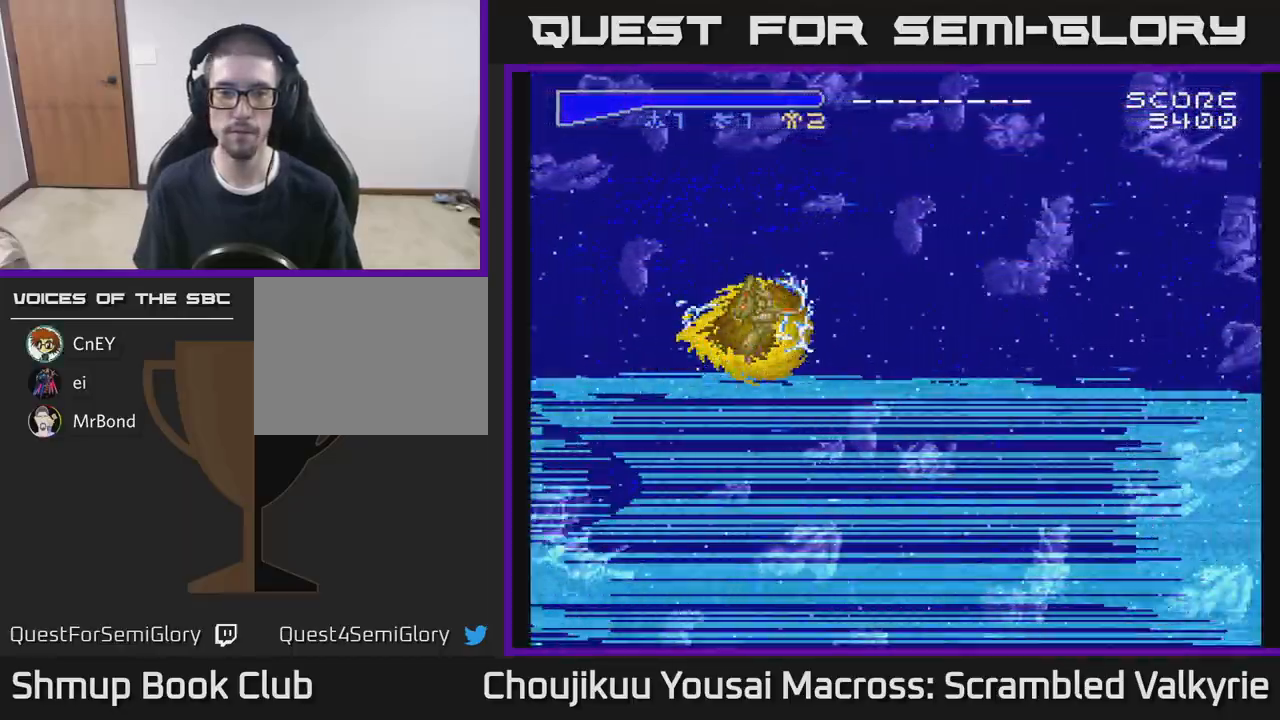
{"buttons": [], "events": [[333, "DPAD_DOWN", "down"], [417, "DPAD_DOWN", "up"]]}
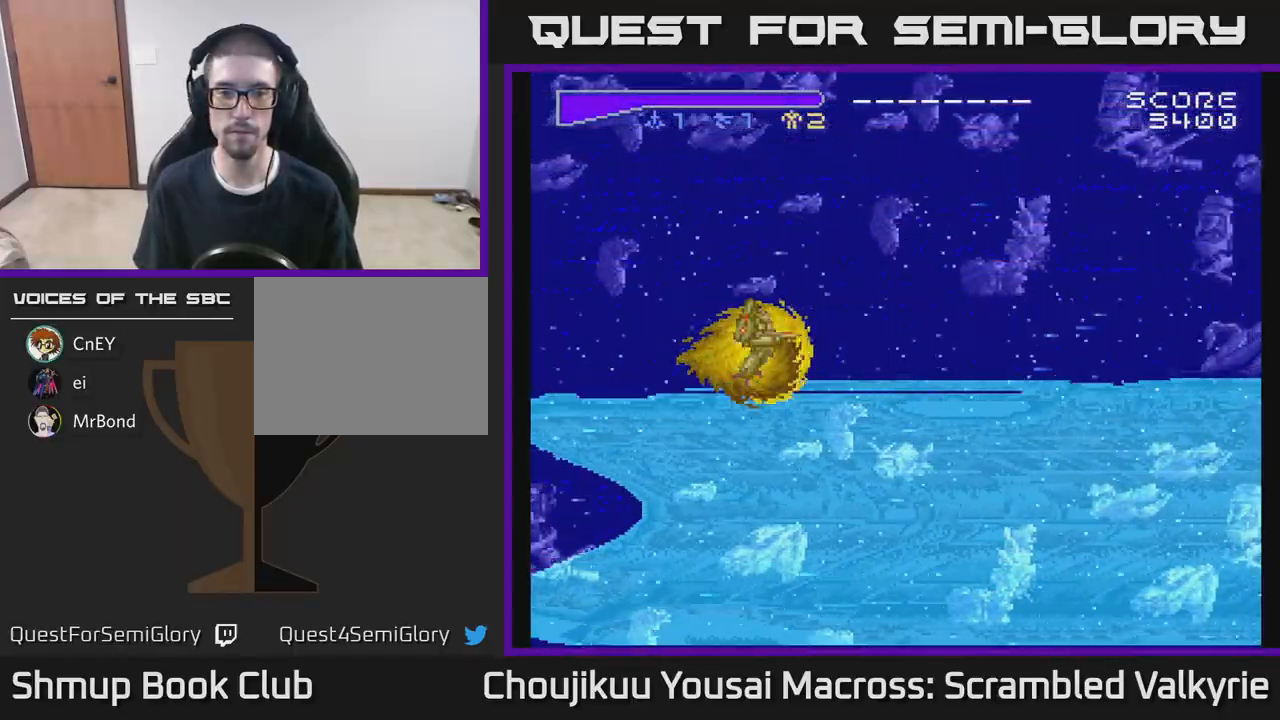
{"buttons": [], "events": []}
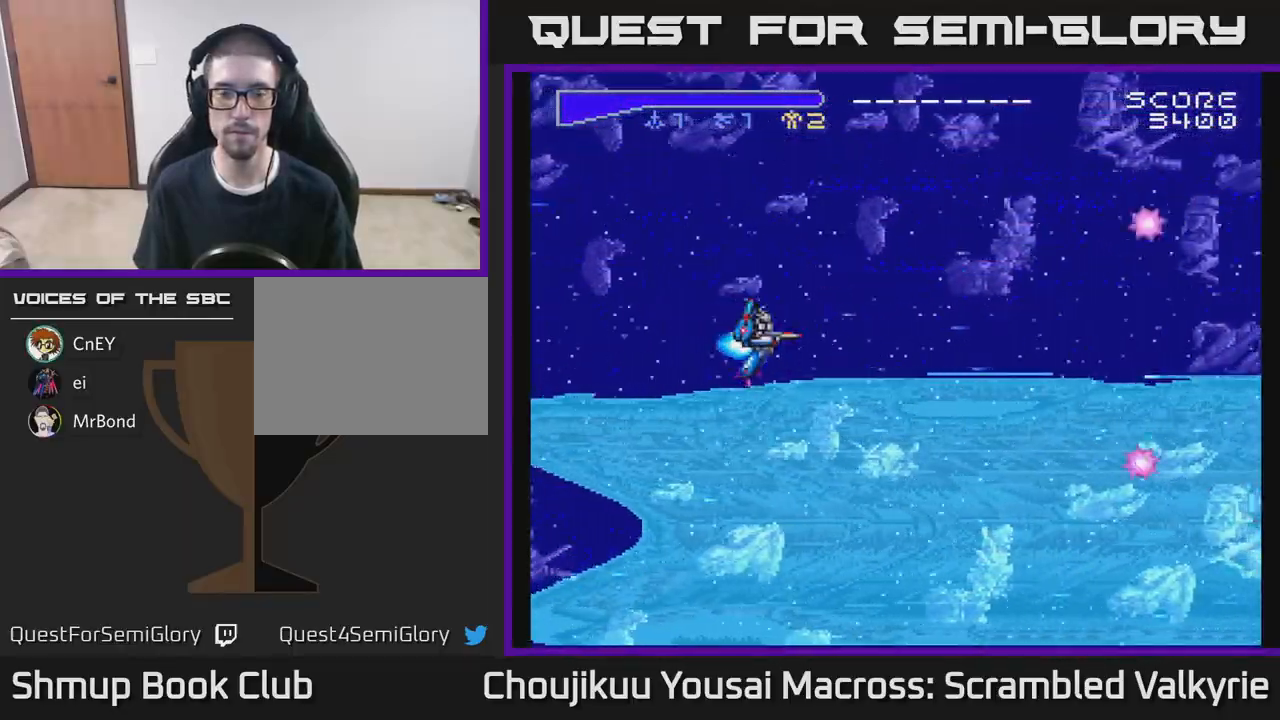
{"buttons": [], "events": [[50, "DPAD_UP", "down"], [117, "DPAD_UP", "up"]]}
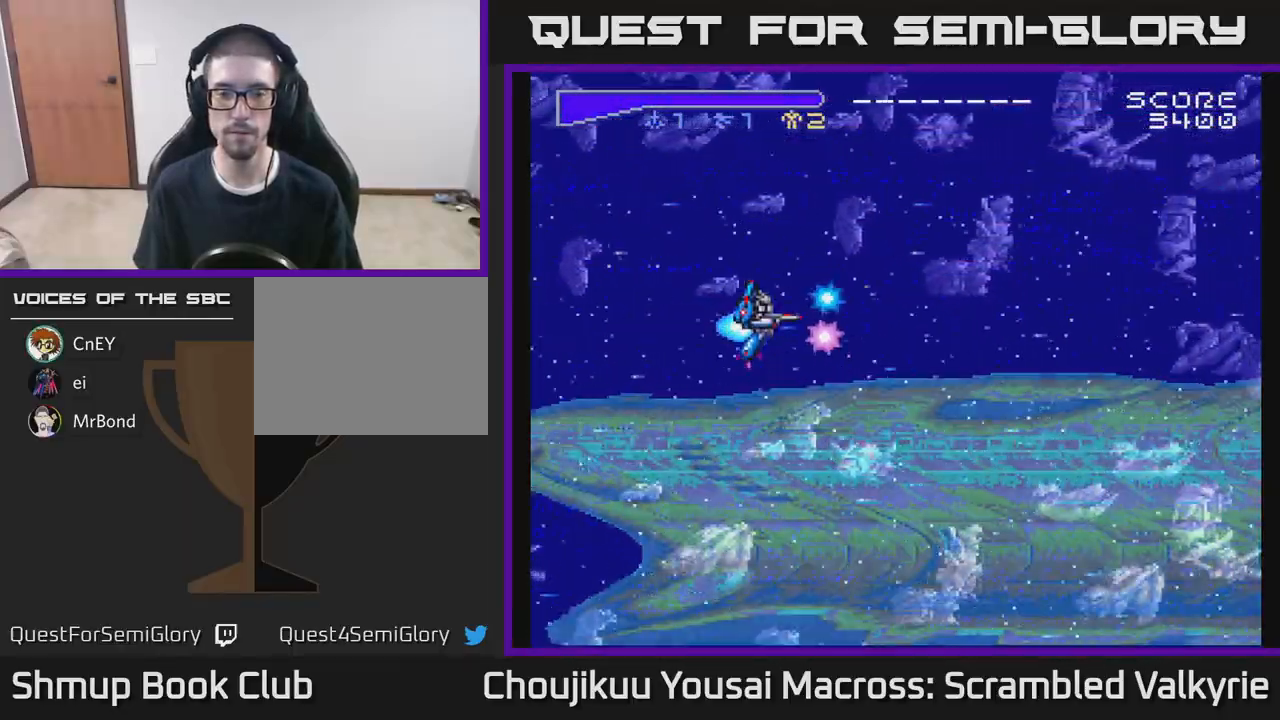
{"buttons": [], "events": []}
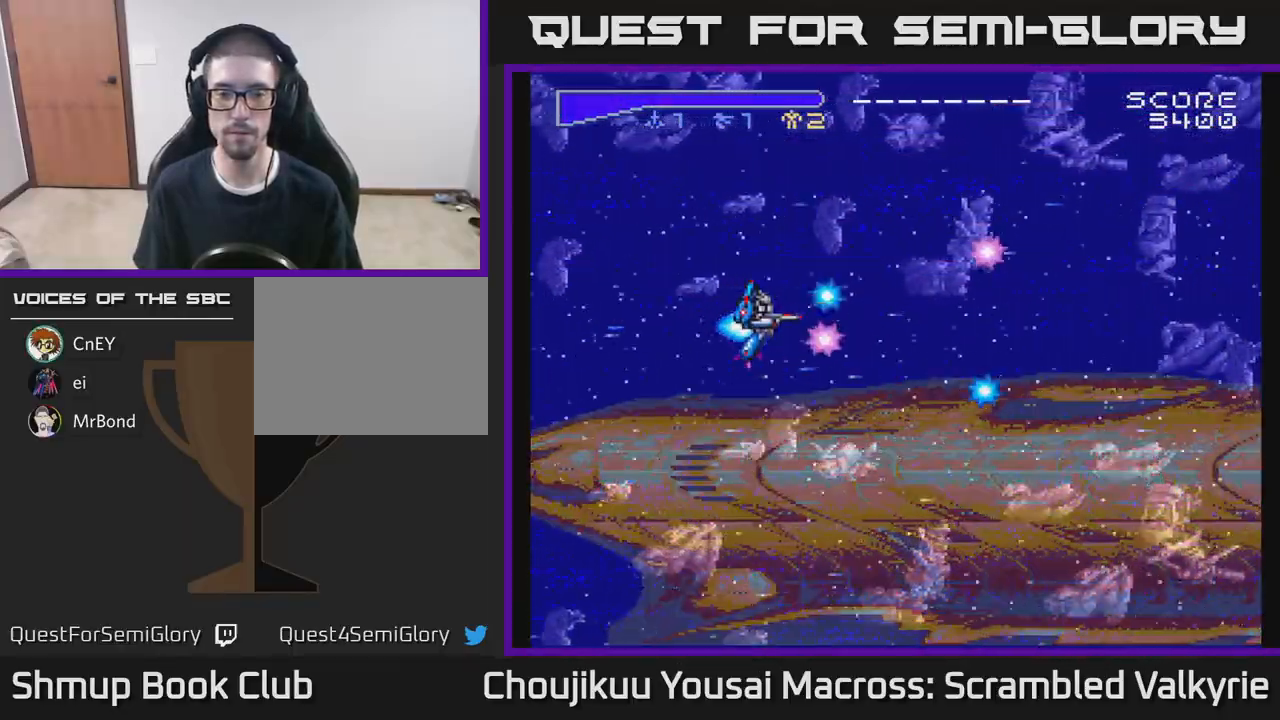
{"buttons": [], "events": []}
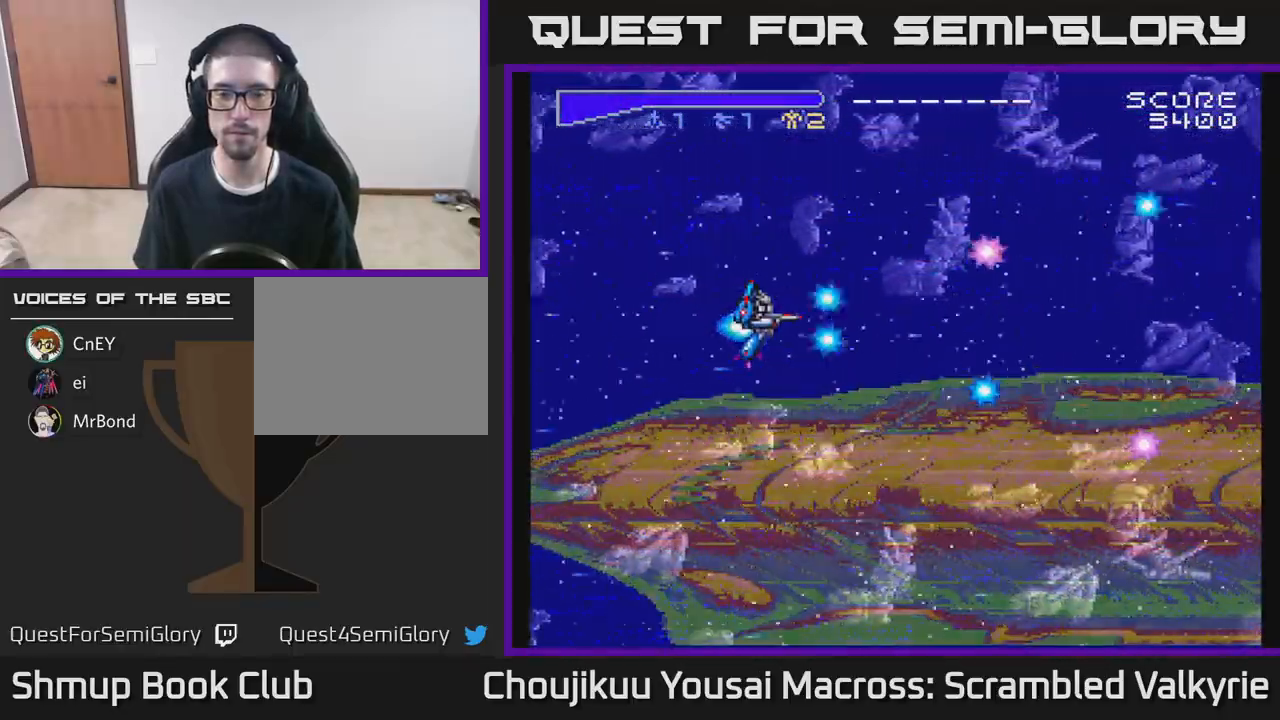
{"buttons": [], "events": []}
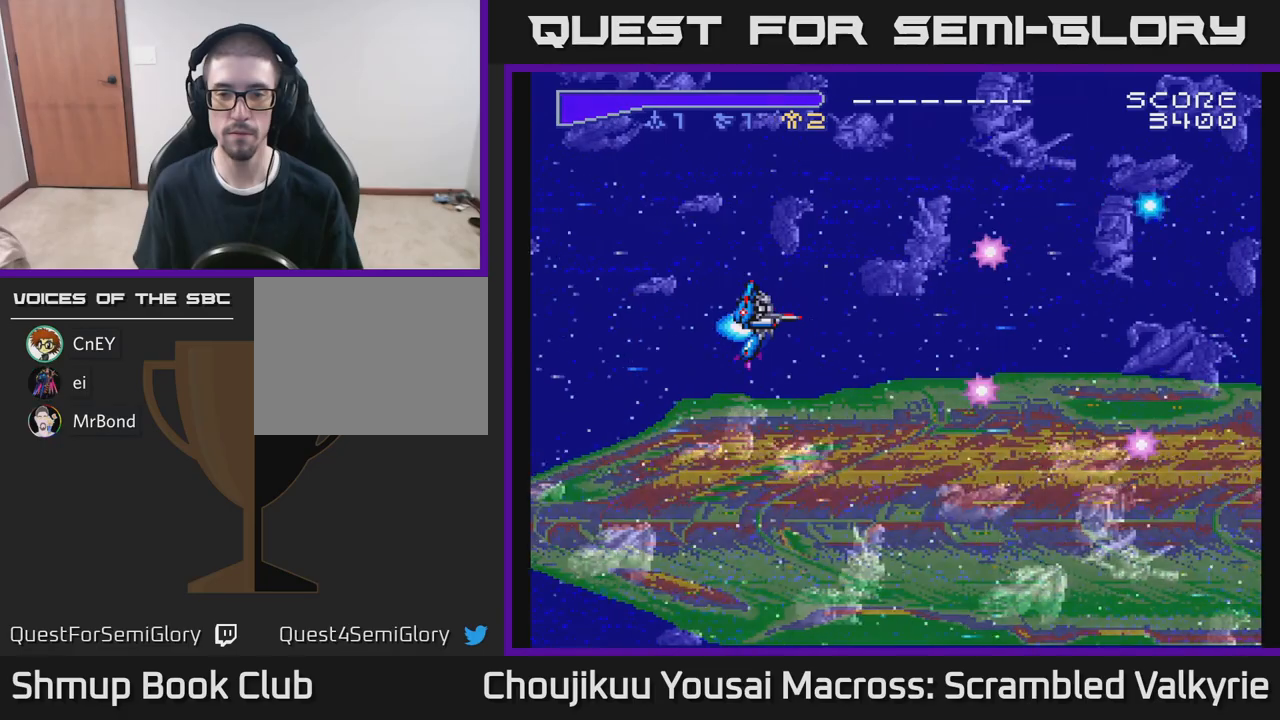
{"buttons": [], "events": []}
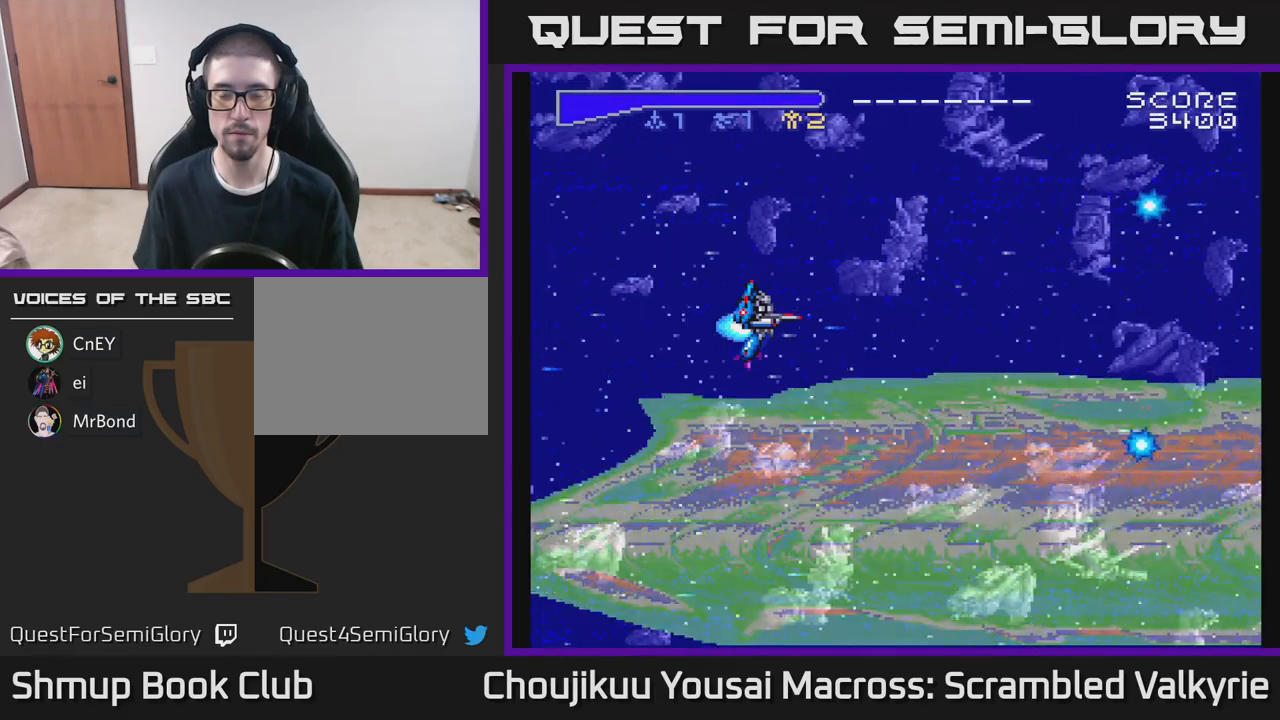
{"buttons": [], "events": []}
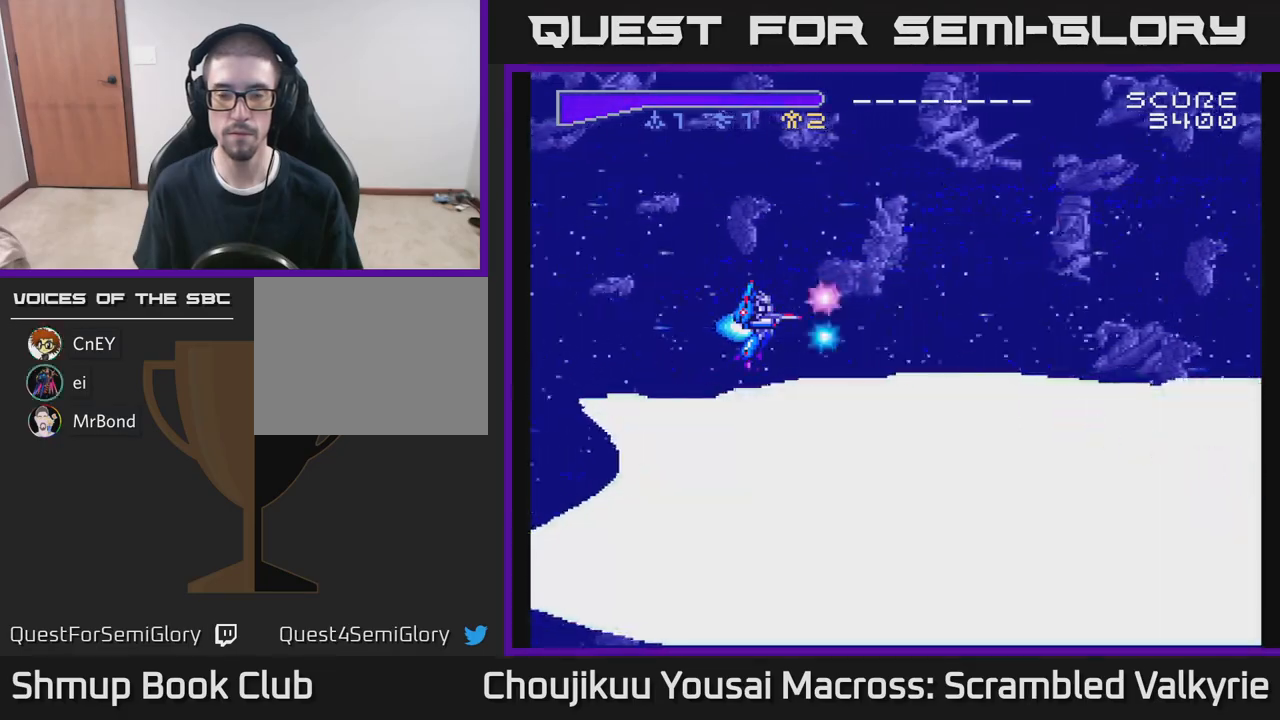
{"buttons": [], "events": []}
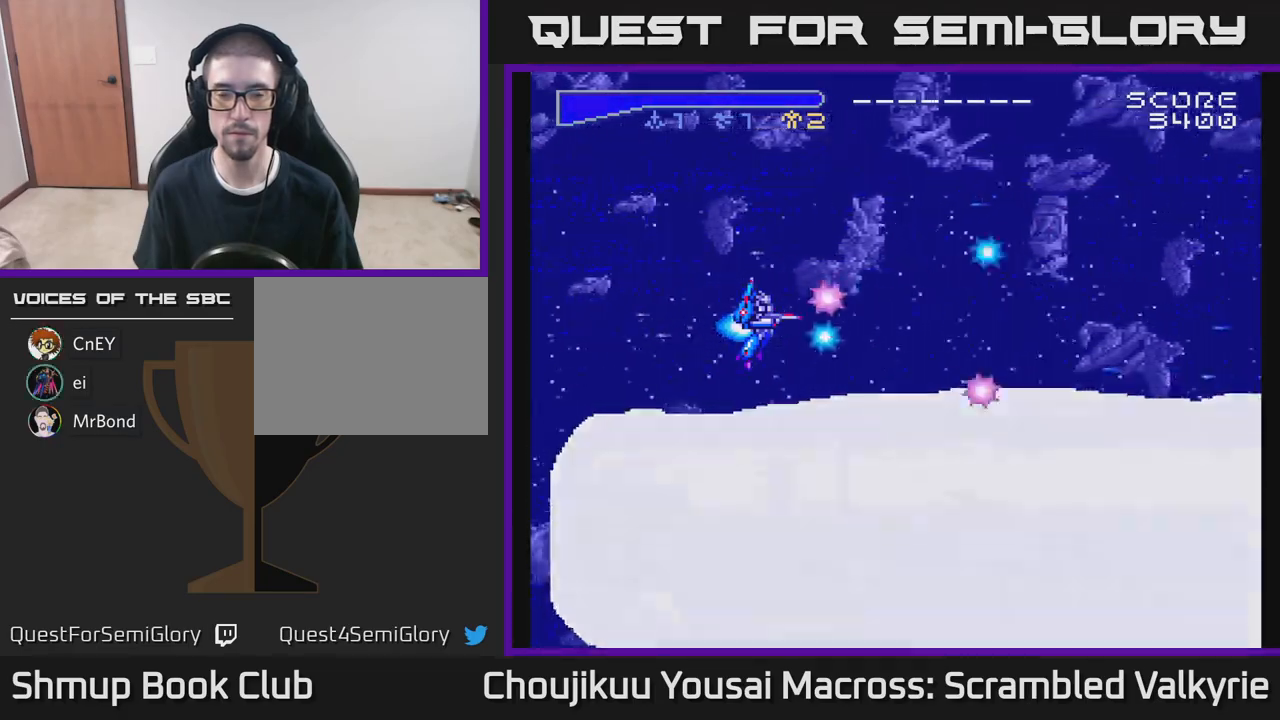
{"buttons": [], "events": []}
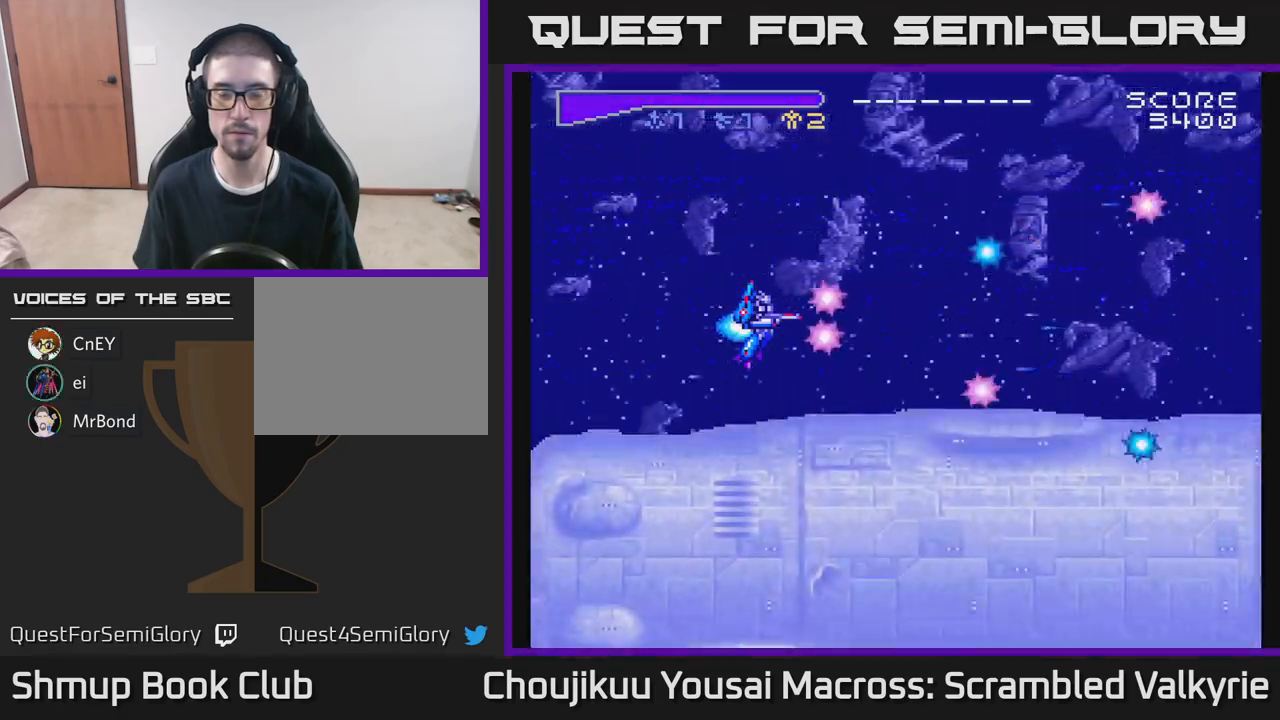
{"buttons": [], "events": []}
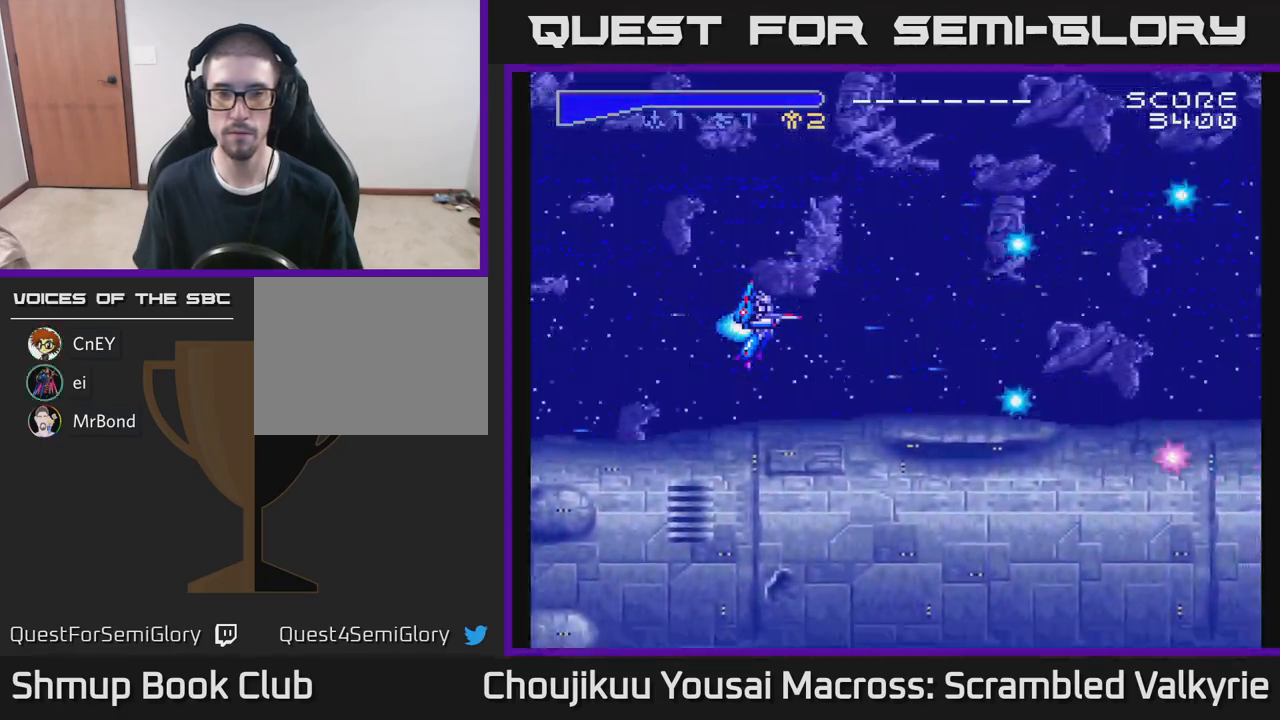
{"buttons": [], "events": []}
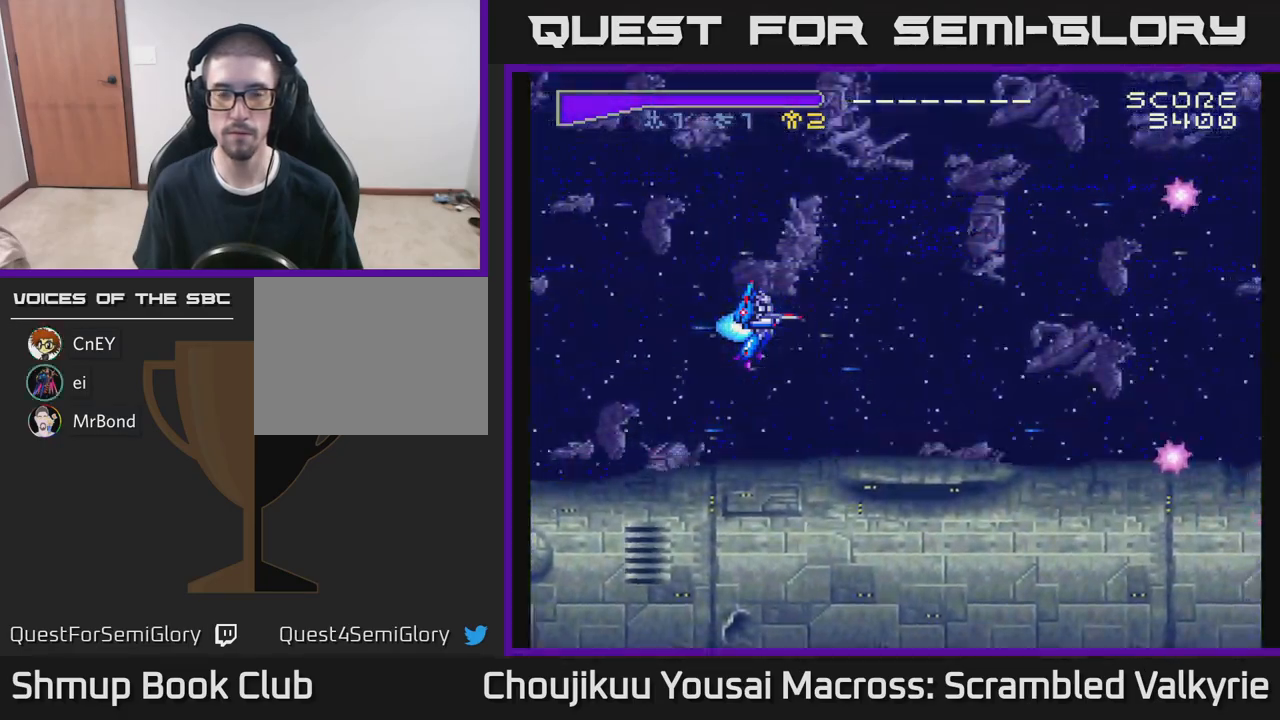
{"buttons": ["DPAD_DOWN"], "events": [[500, "DPAD_DOWN", "down"]]}
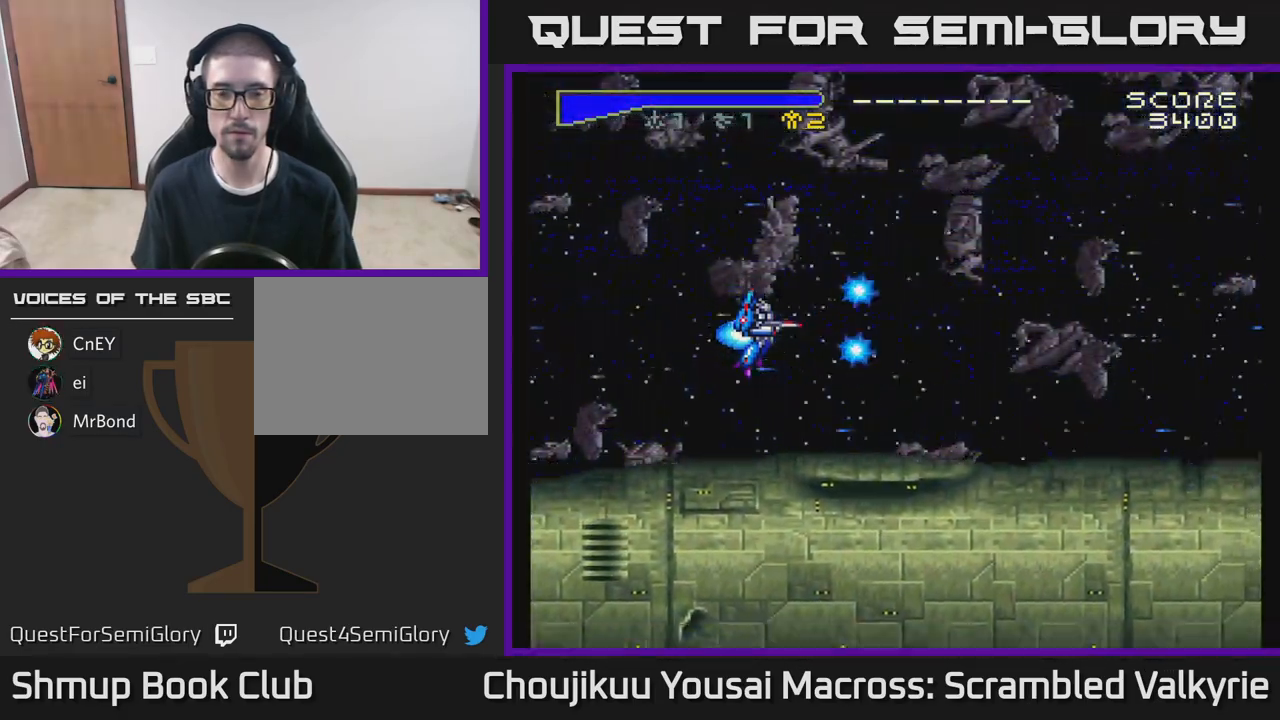
{"buttons": [], "events": [[117, "DPAD_DOWN", "up"]]}
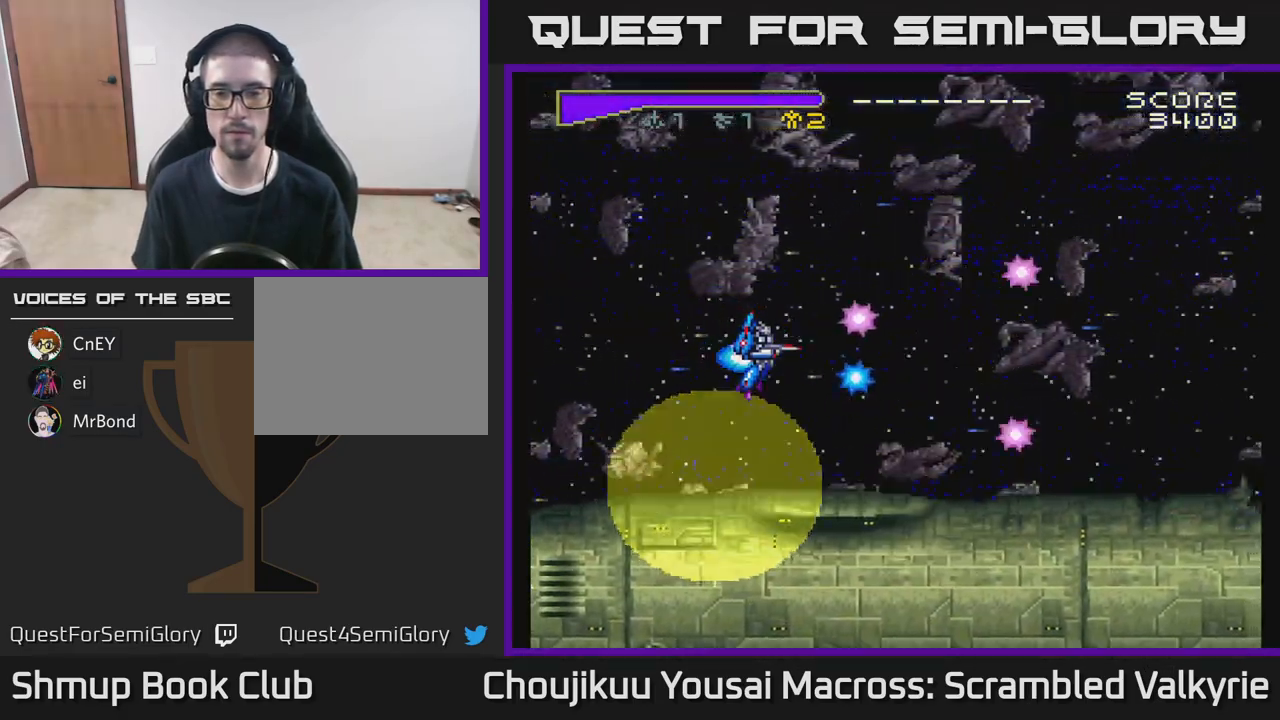
{"buttons": [], "events": []}
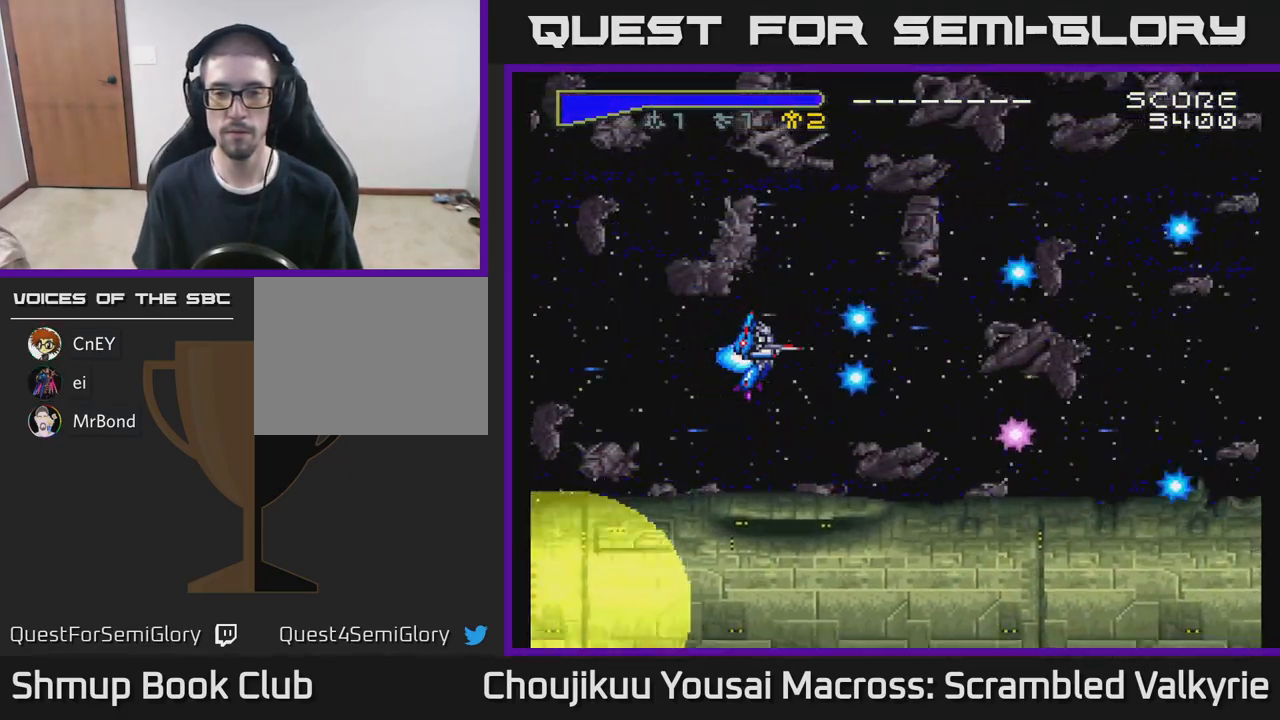
{"buttons": ["DPAD_RIGHT"], "events": [[33, "DPAD_RIGHT", "down"]]}
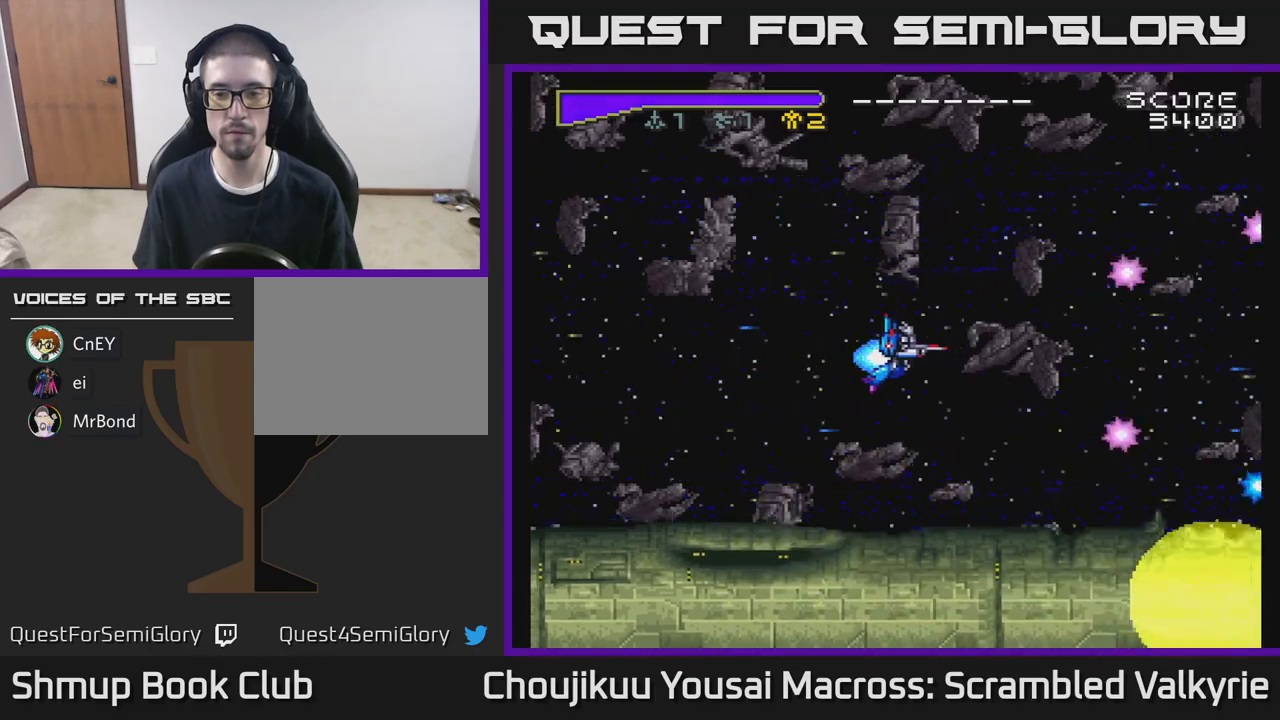
{"buttons": ["DPAD_RIGHT"], "events": []}
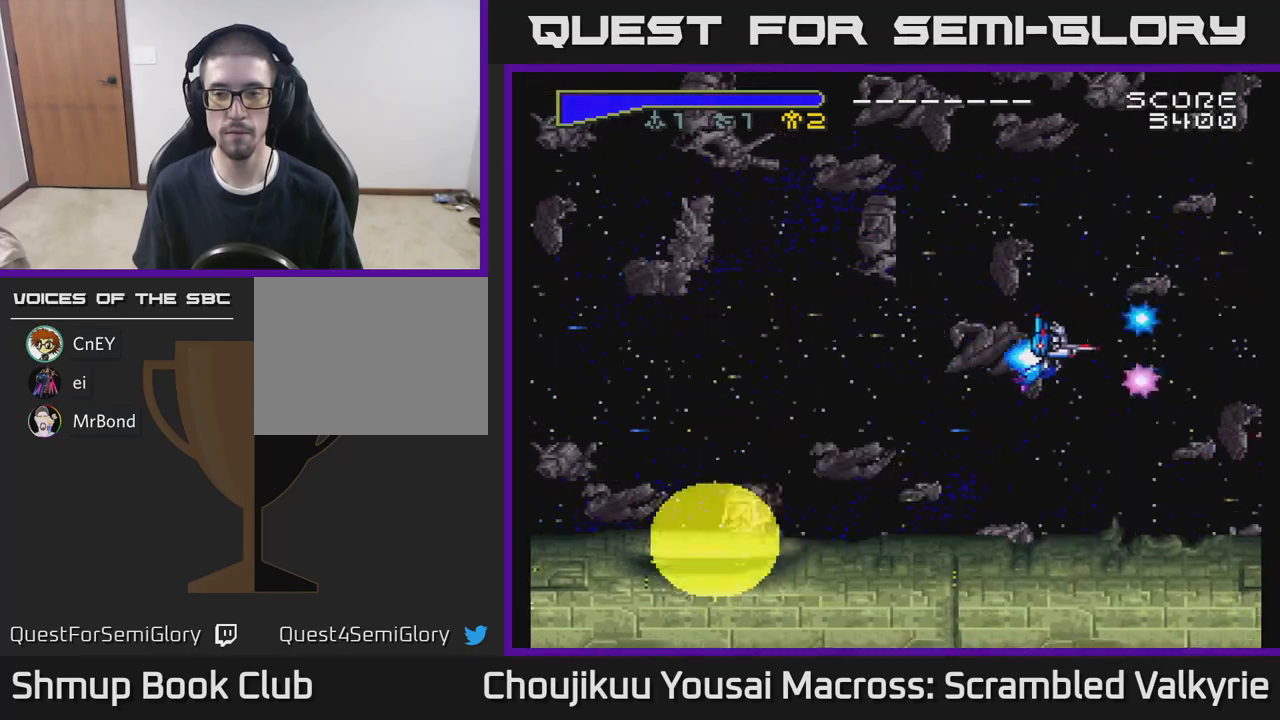
{"buttons": [], "events": [[117, "DPAD_RIGHT", "up"]]}
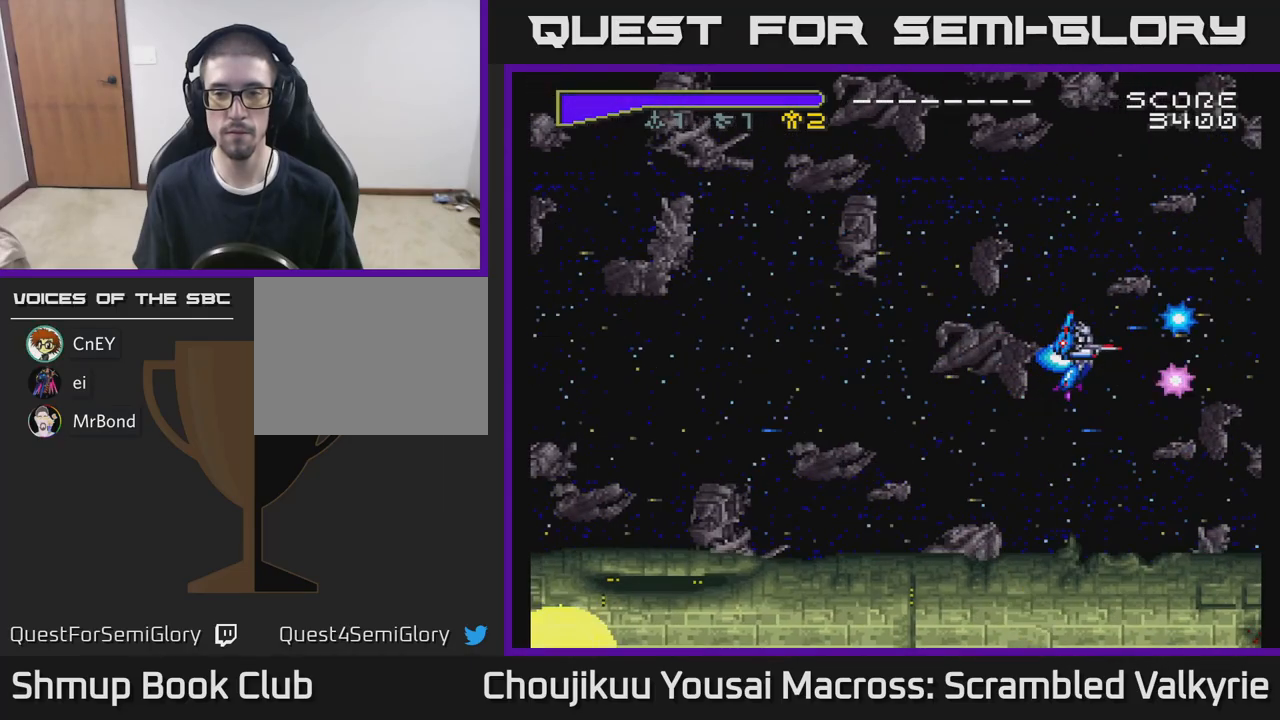
{"buttons": ["DPAD_LEFT"], "events": [[183, "DPAD_LEFT", "down"]]}
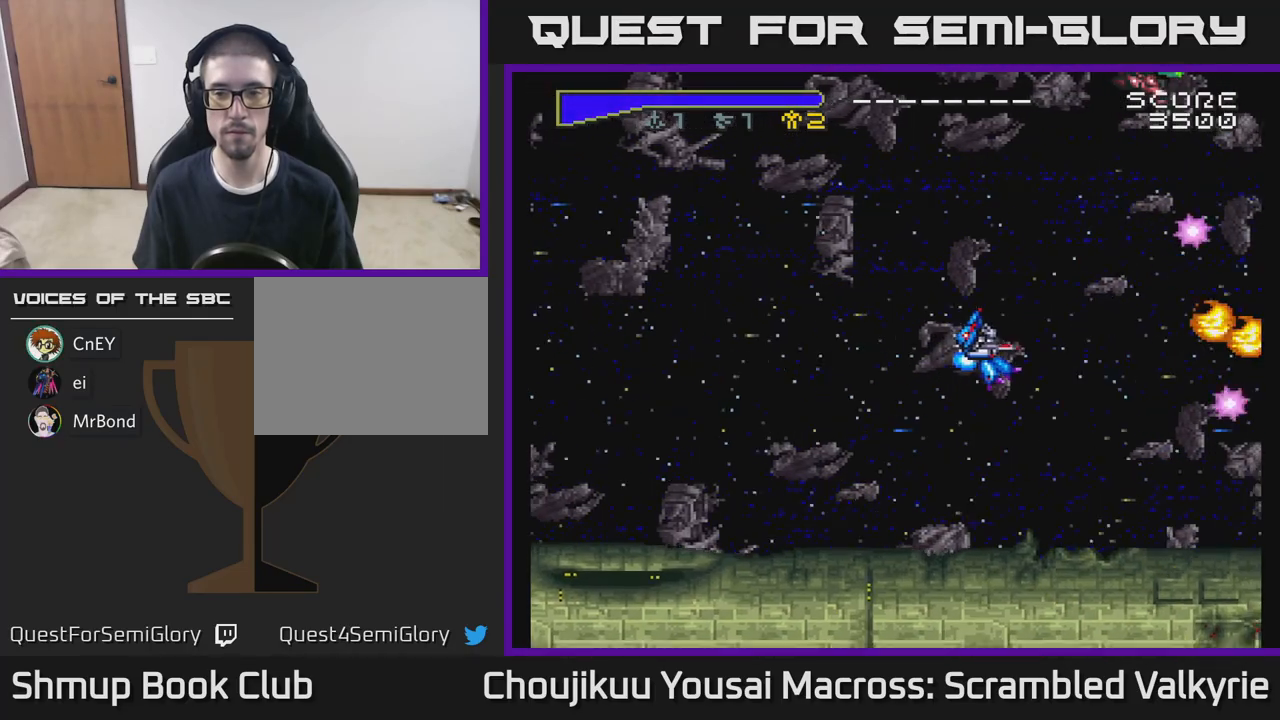
{"buttons": [], "events": [[400, "DPAD_LEFT", "up"]]}
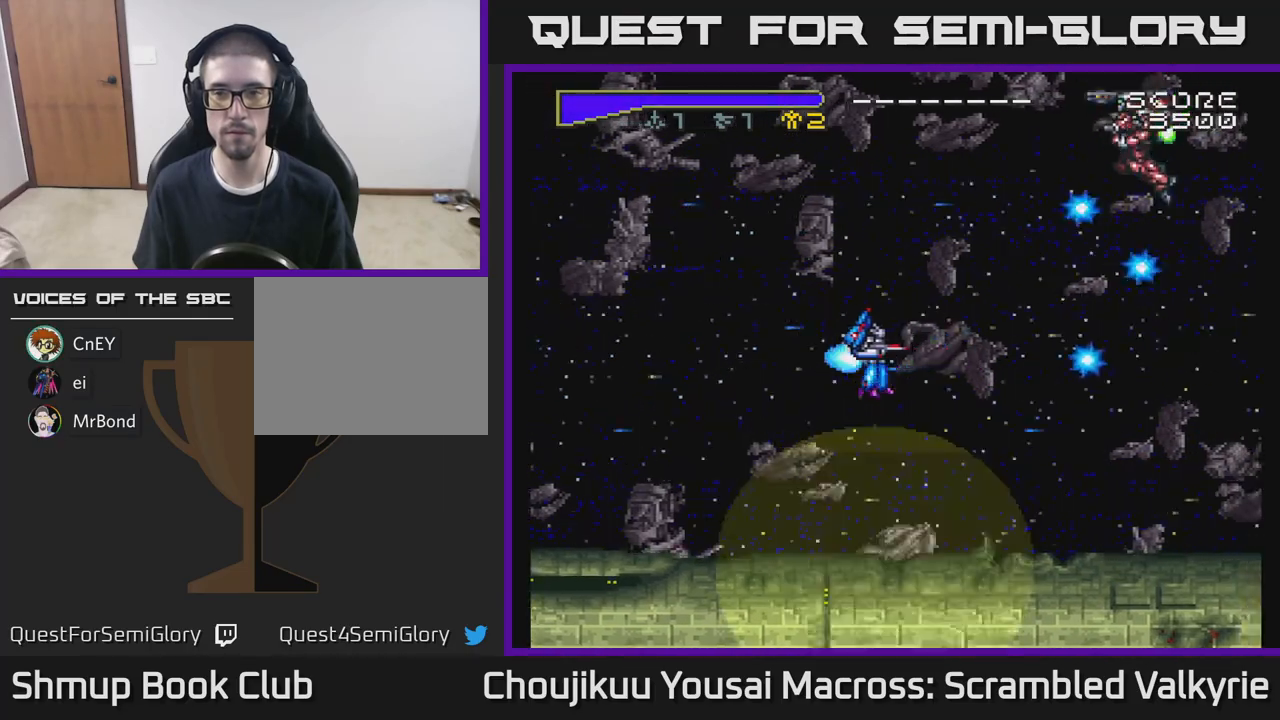
{"buttons": [], "events": []}
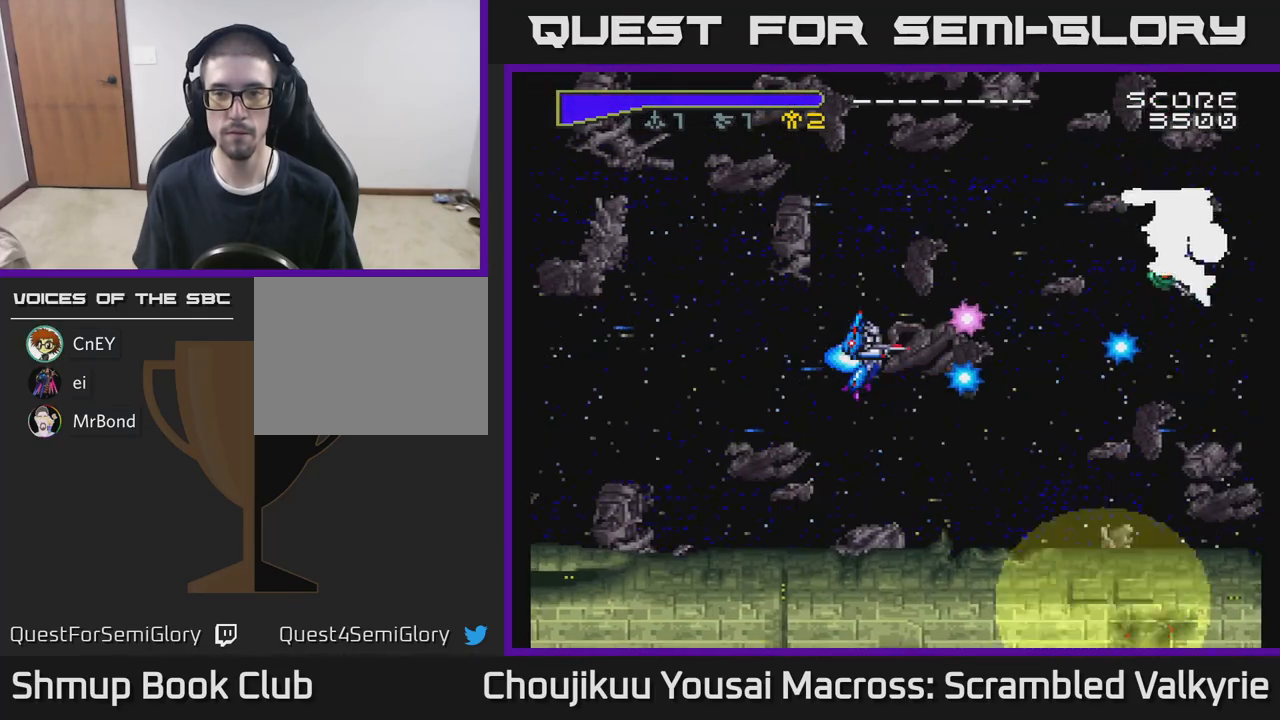
{"buttons": [], "events": []}
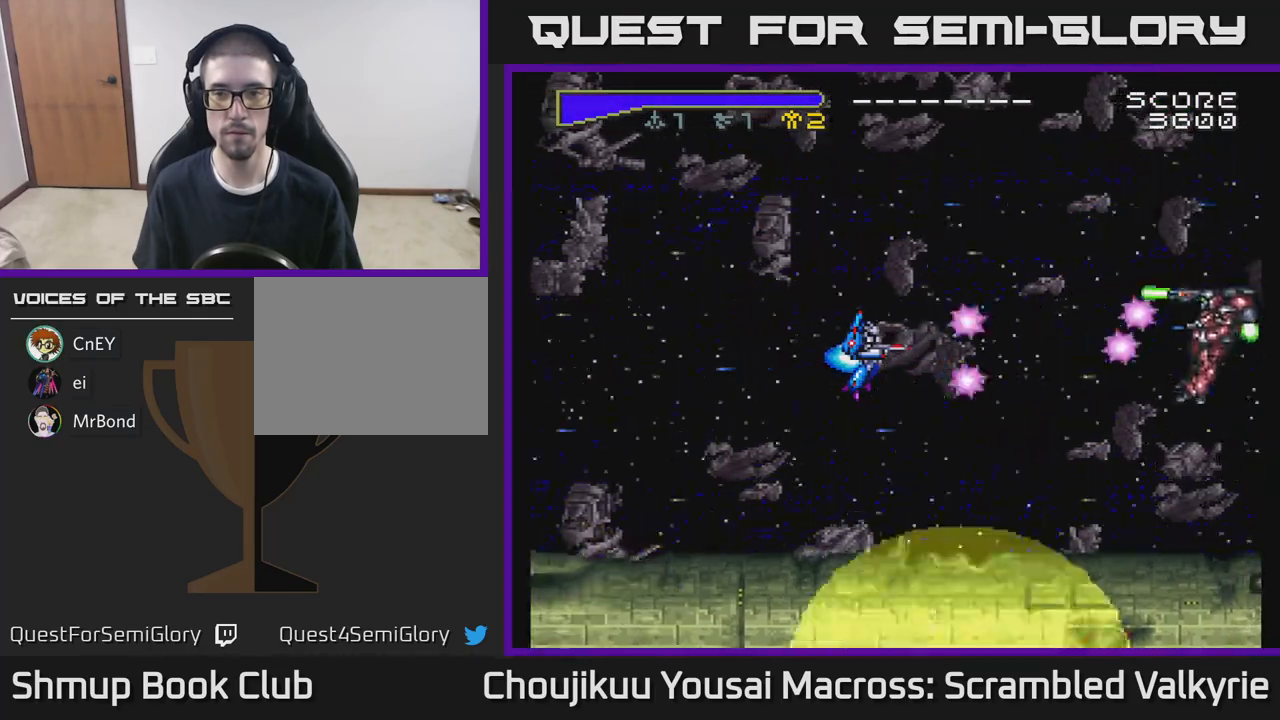
{"buttons": ["DPAD_DOWN", "DPAD_LEFT"], "events": [[250, "DPAD_DOWN", "down"], [383, "DPAD_LEFT", "down"]]}
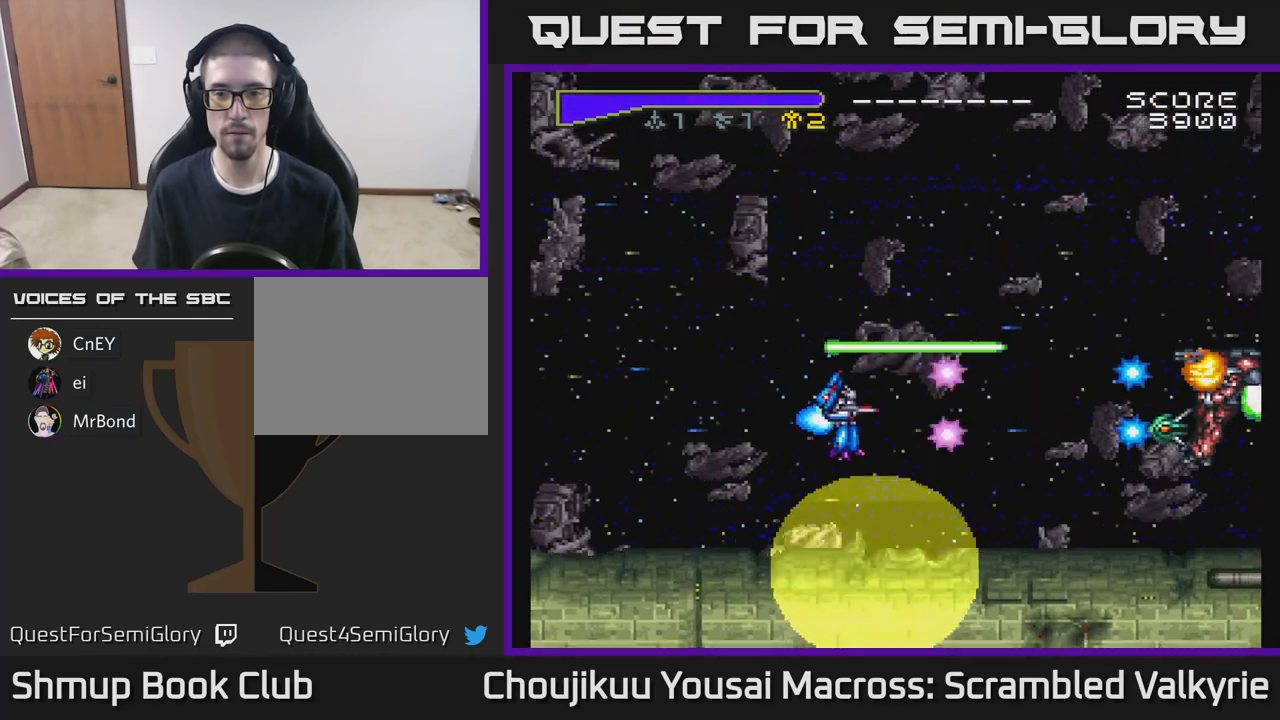
{"buttons": [], "events": [[117, "DPAD_LEFT", "up"], [183, "DPAD_DOWN", "up"], [283, "DPAD_LEFT", "down"], [283, "DPAD_UP", "down"], [333, "DPAD_UP", "up"], [450, "DPAD_LEFT", "up"]]}
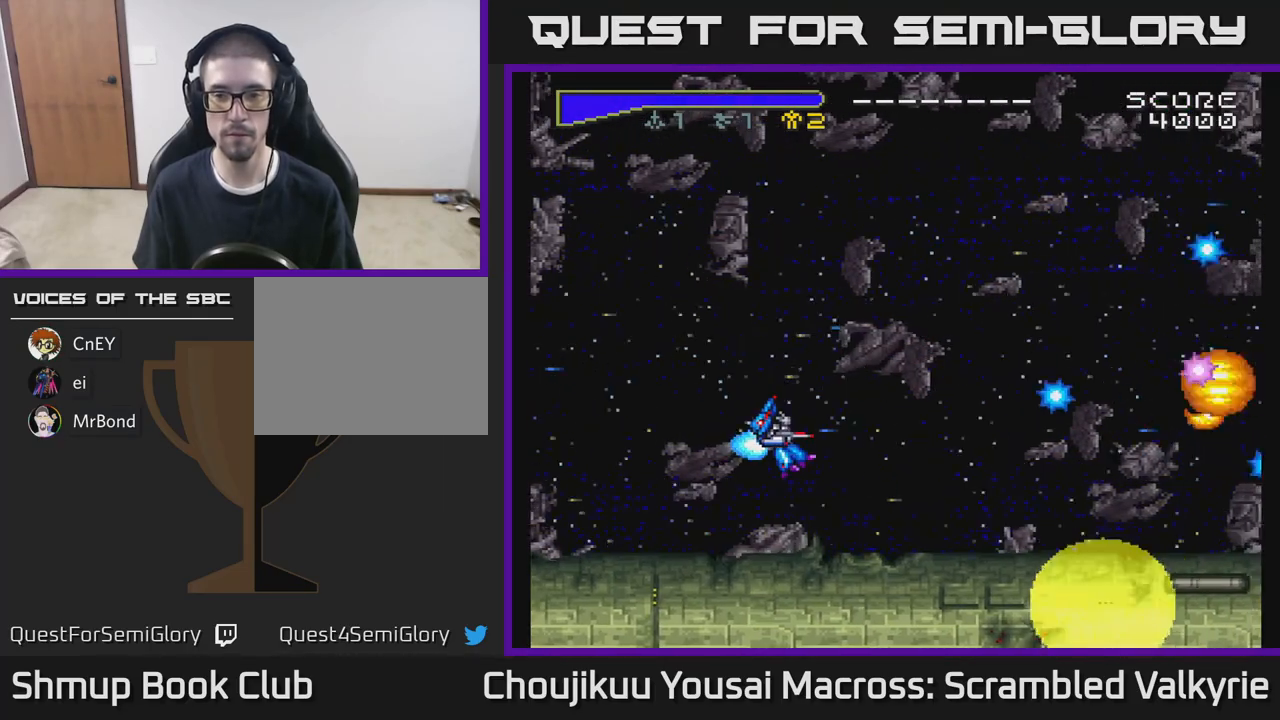
{"buttons": [], "events": []}
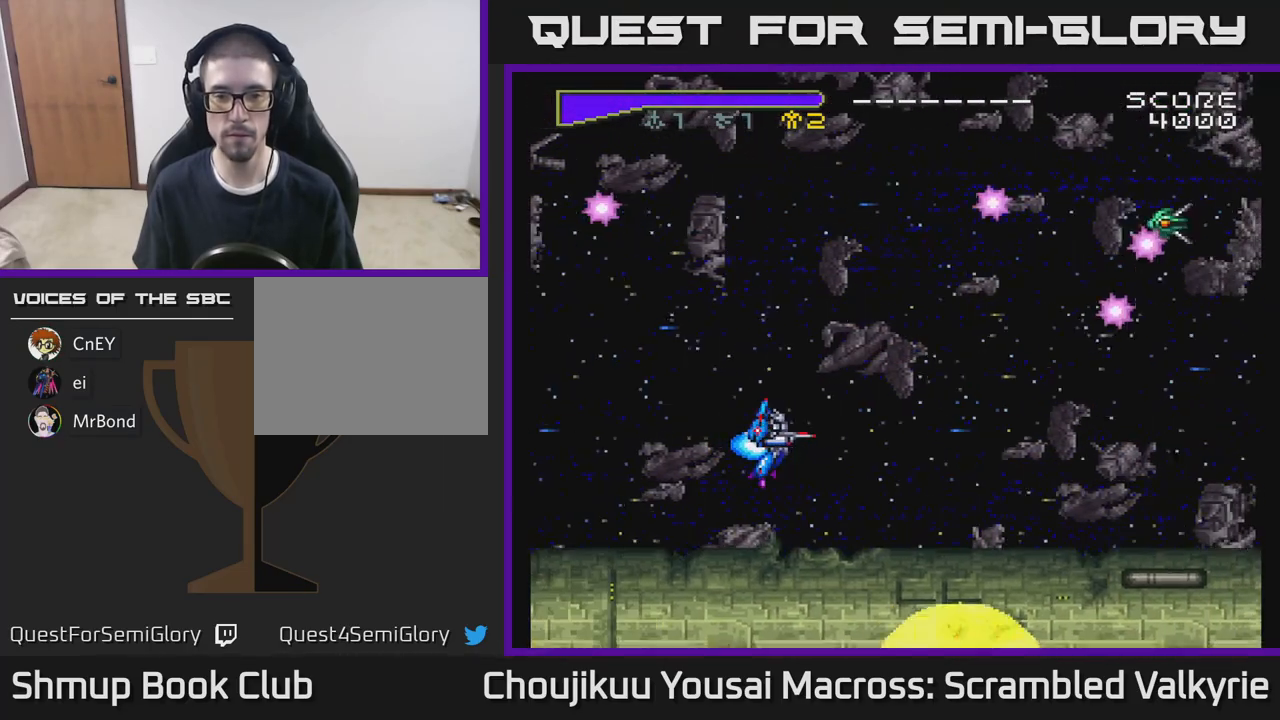
{"buttons": [], "events": [[50, "DPAD_UP", "down"], [283, "DPAD_UP", "up"]]}
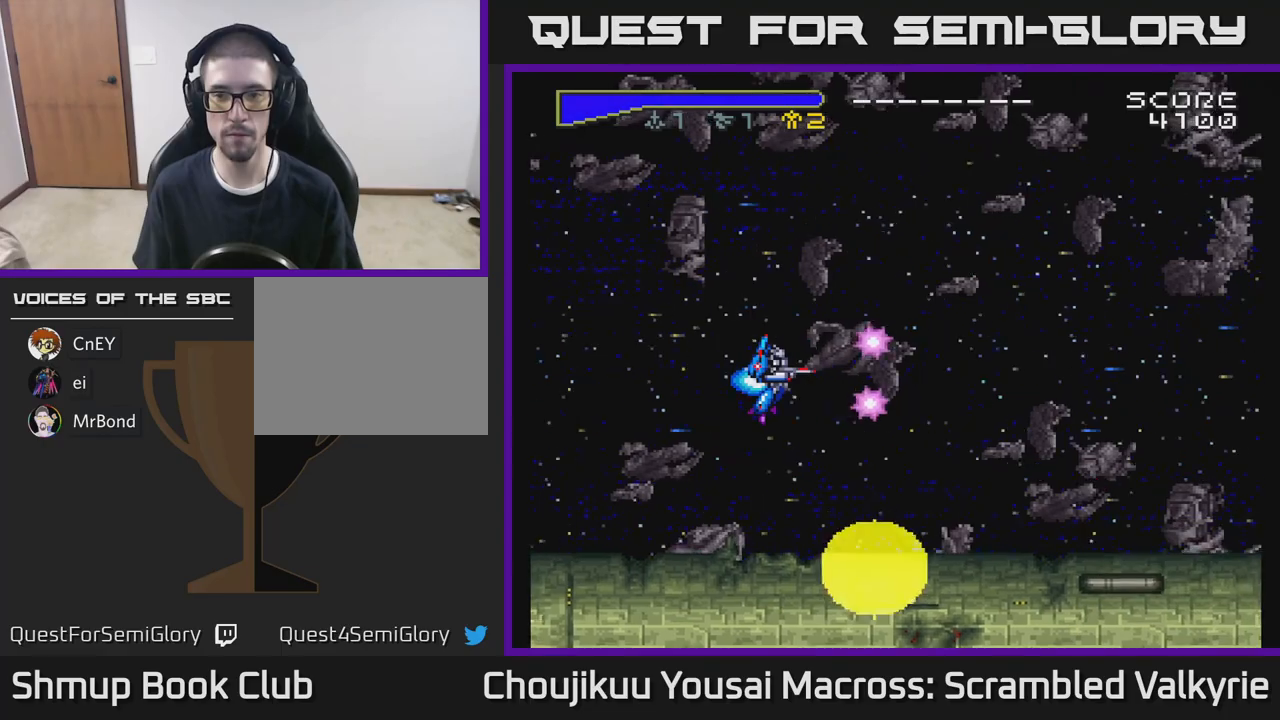
{"buttons": [], "events": []}